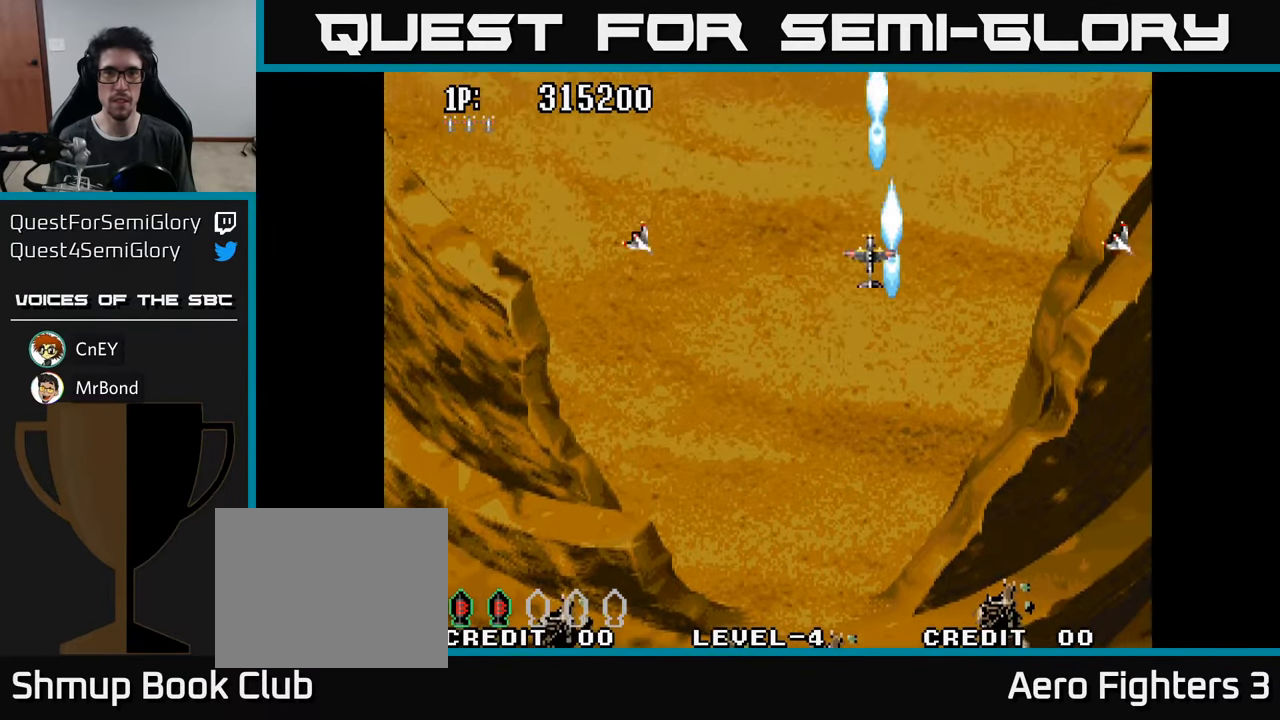
Gameplay with a controller (Xbox layout); each line is a JSON object with the inputs held at the frame after it. "events" lists button and stick changes between this image and that frame as [ms after this image, input, new state], when the widget could be followed in between.
{"buttons": ["DPAD_DOWN"], "left_stick": "center", "right_stick": "center", "events": [[33, "A", "up"], [150, "A", "down"], [217, "A", "up"], [350, "A", "down"], [367, "DPAD_LEFT", "up"], [450, "A", "up"], [483, "DPAD_DOWN", "down"]]}
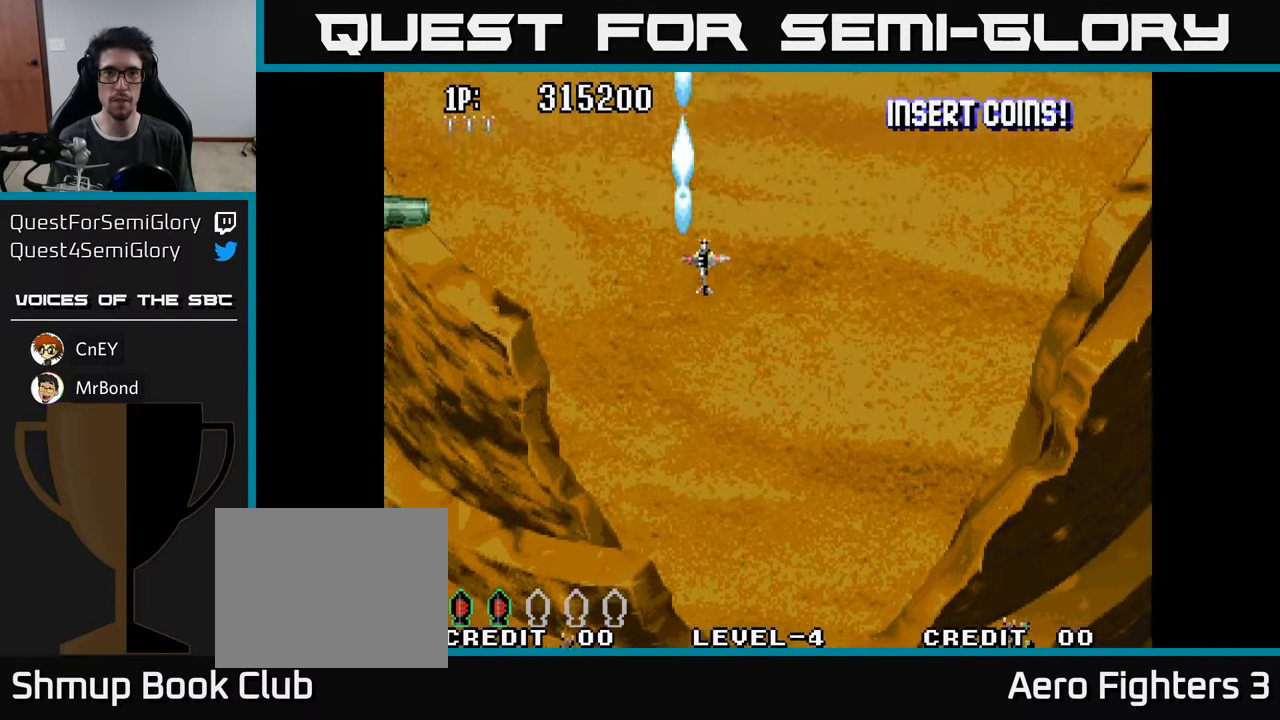
{"buttons": ["DPAD_LEFT"], "left_stick": "center", "right_stick": "center", "events": [[50, "A", "down"], [150, "DPAD_LEFT", "down"], [167, "A", "up"], [167, "DPAD_DOWN", "up"], [234, "A", "down"], [350, "A", "up"], [417, "A", "down"], [500, "A", "up"]]}
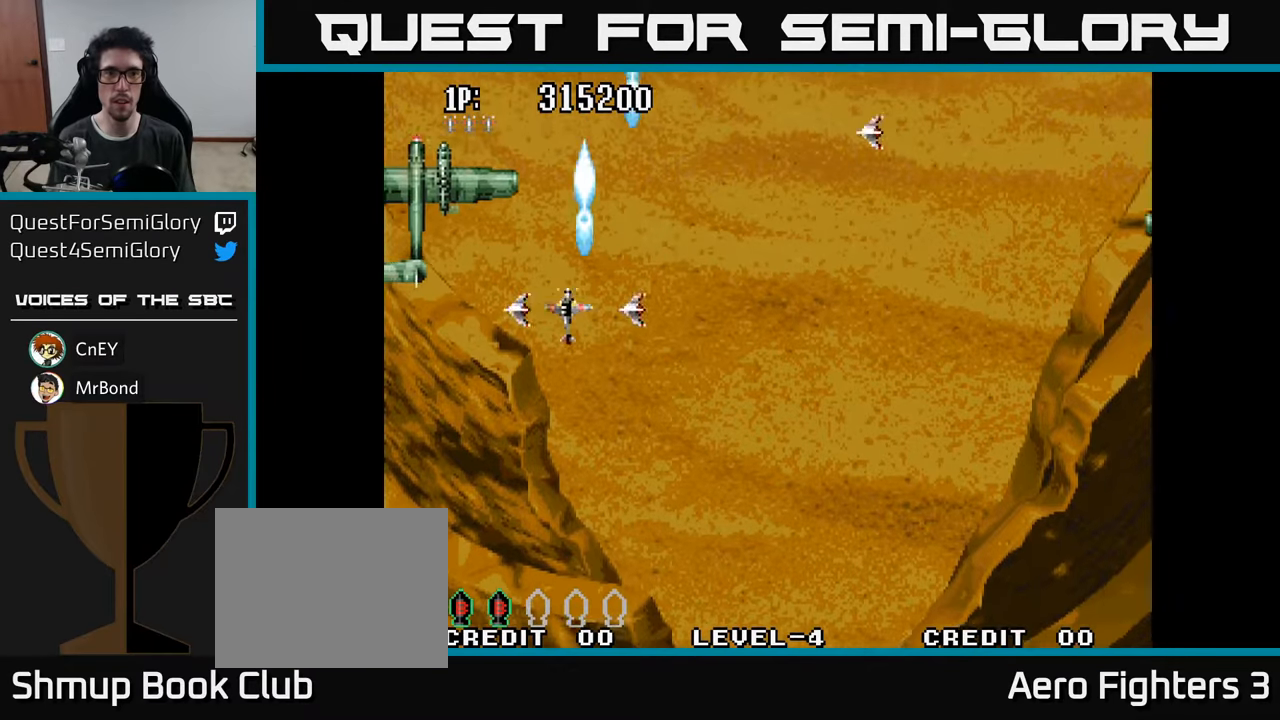
{"buttons": ["A"], "left_stick": "center", "right_stick": "center", "events": [[84, "A", "down"], [150, "A", "up"], [200, "A", "down"], [200, "DPAD_DOWN", "down"], [217, "DPAD_LEFT", "up"], [250, "A", "up"], [334, "A", "down"], [384, "A", "up"], [400, "DPAD_DOWN", "up"], [467, "A", "down"]]}
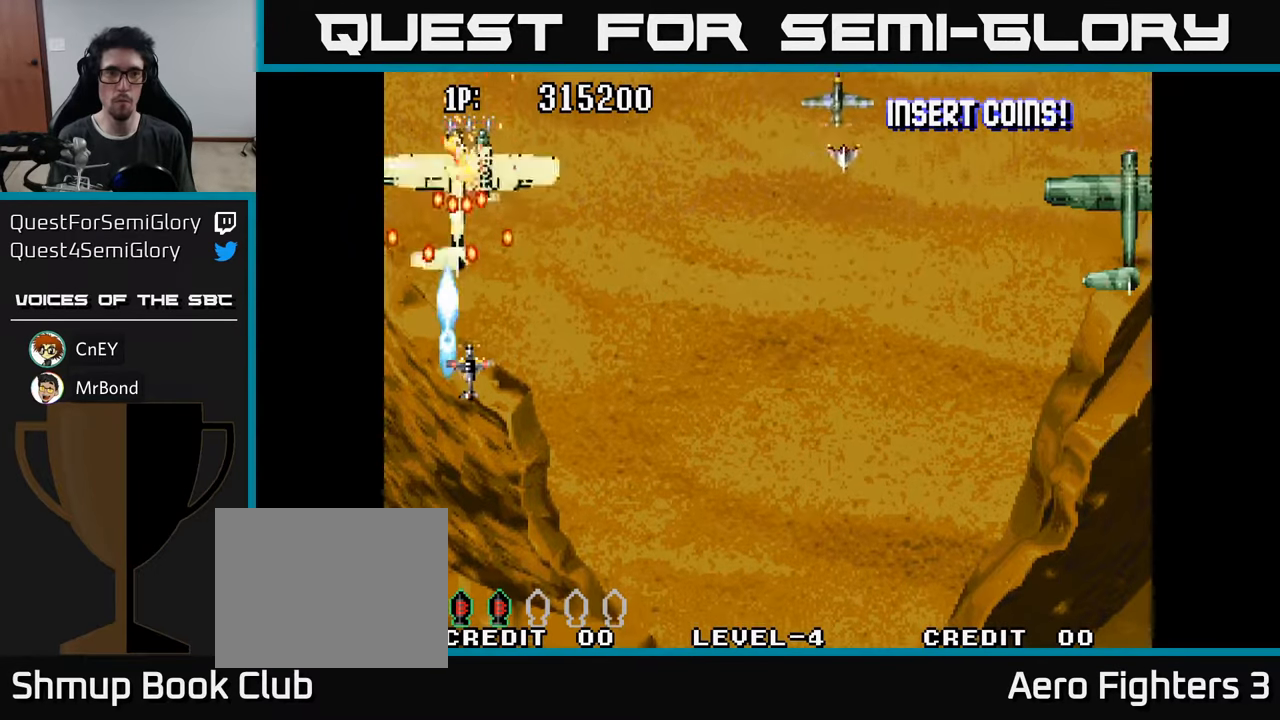
{"buttons": ["DPAD_DOWN", "DPAD_RIGHT"], "left_stick": "center", "right_stick": "center", "events": [[34, "A", "up"], [84, "DPAD_RIGHT", "down"], [117, "A", "down"], [117, "DPAD_DOWN", "down"], [167, "A", "up"], [217, "DPAD_RIGHT", "up"], [250, "A", "down"], [350, "A", "up"], [367, "DPAD_RIGHT", "down"], [417, "A", "down"], [500, "A", "up"]]}
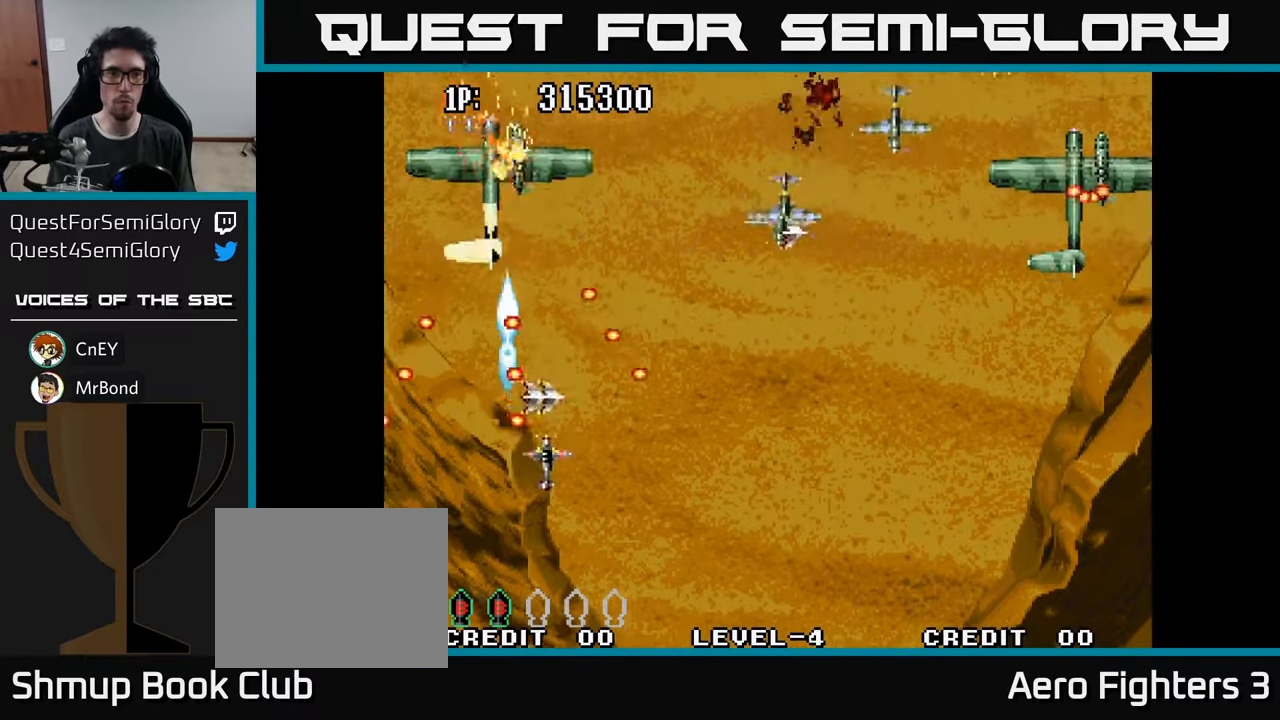
{"buttons": ["DPAD_LEFT"], "left_stick": "center", "right_stick": "center"}
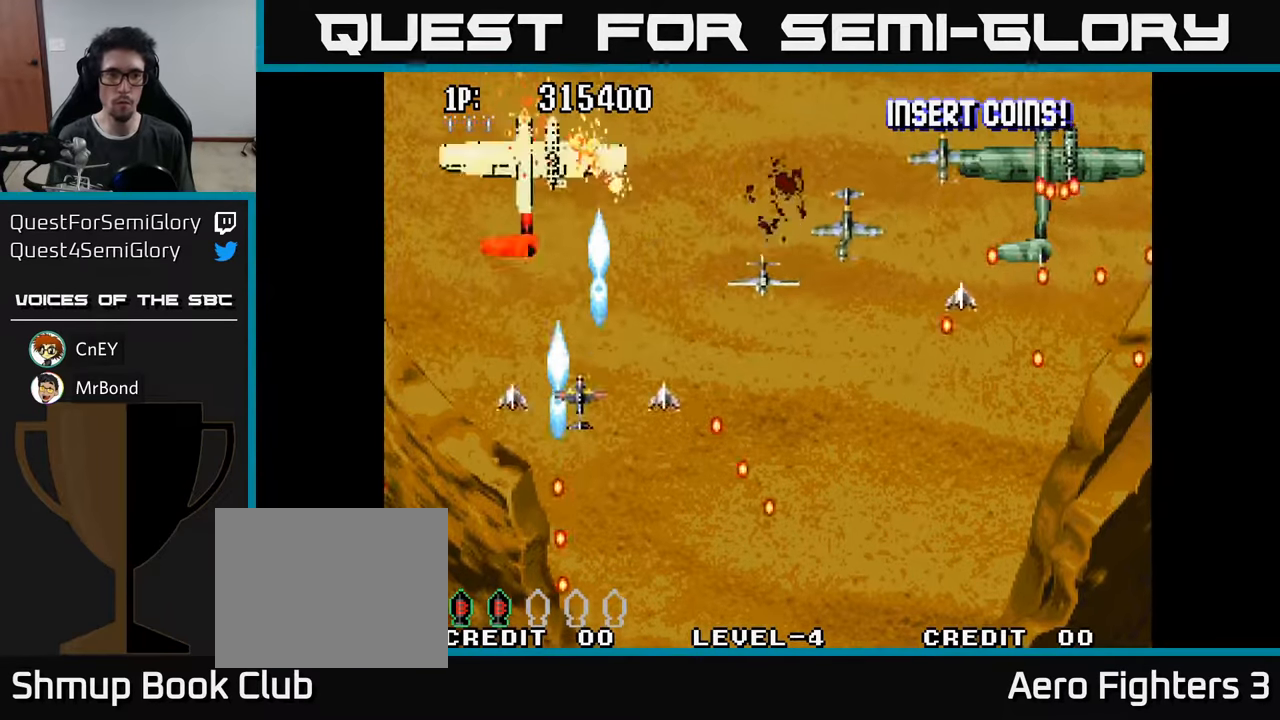
{"buttons": ["DPAD_RIGHT"], "left_stick": "center", "right_stick": "center", "events": [[17, "DPAD_DOWN", "down"], [34, "A", "down"], [50, "DPAD_LEFT", "up"], [67, "DPAD_RIGHT", "down"], [134, "A", "up"], [200, "A", "down"], [284, "A", "up"], [317, "DPAD_DOWN", "up"], [367, "A", "down"], [467, "A", "up"]]}
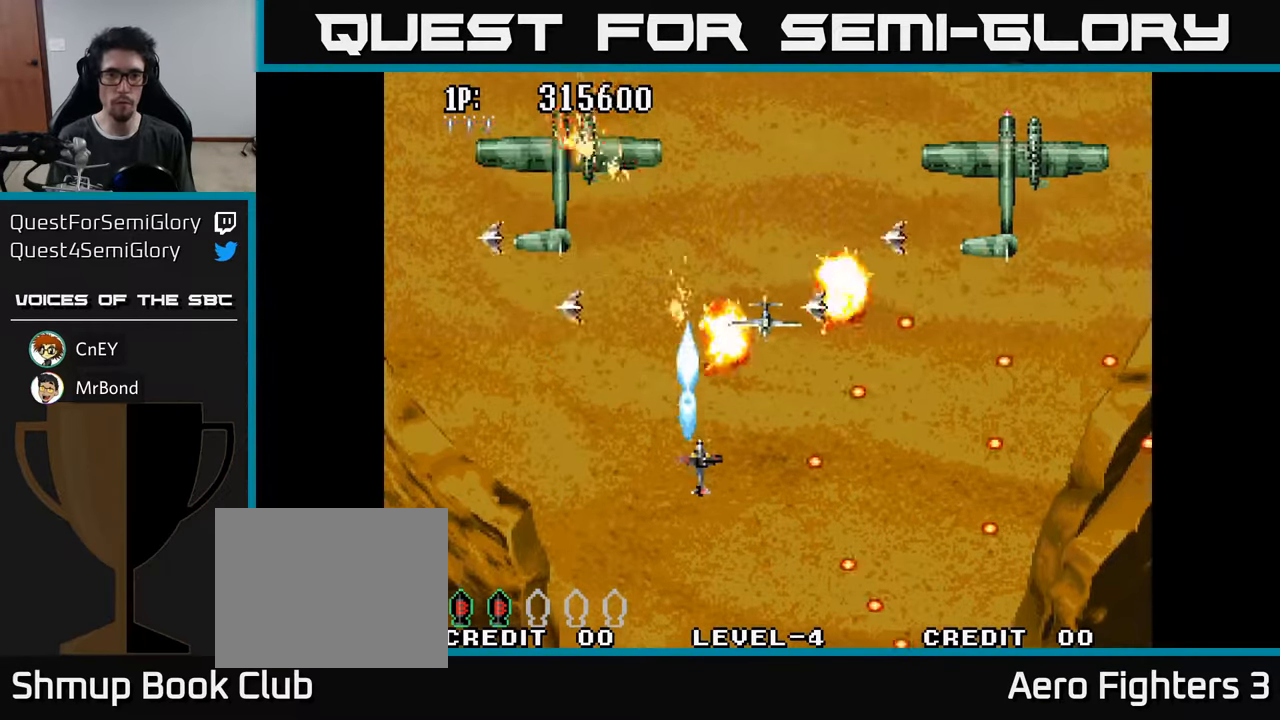
{"buttons": ["DPAD_UP", "DPAD_RIGHT"], "left_stick": "center", "right_stick": "center", "events": [[34, "A", "down"], [50, "DPAD_UP", "down"], [84, "DPAD_RIGHT", "up"], [134, "DPAD_LEFT", "down"], [150, "A", "up"], [200, "A", "down"], [217, "DPAD_LEFT", "up"], [234, "DPAD_UP", "up"], [317, "A", "up"], [350, "DPAD_RIGHT", "down"], [384, "A", "down"], [400, "DPAD_UP", "down"], [500, "A", "up"]]}
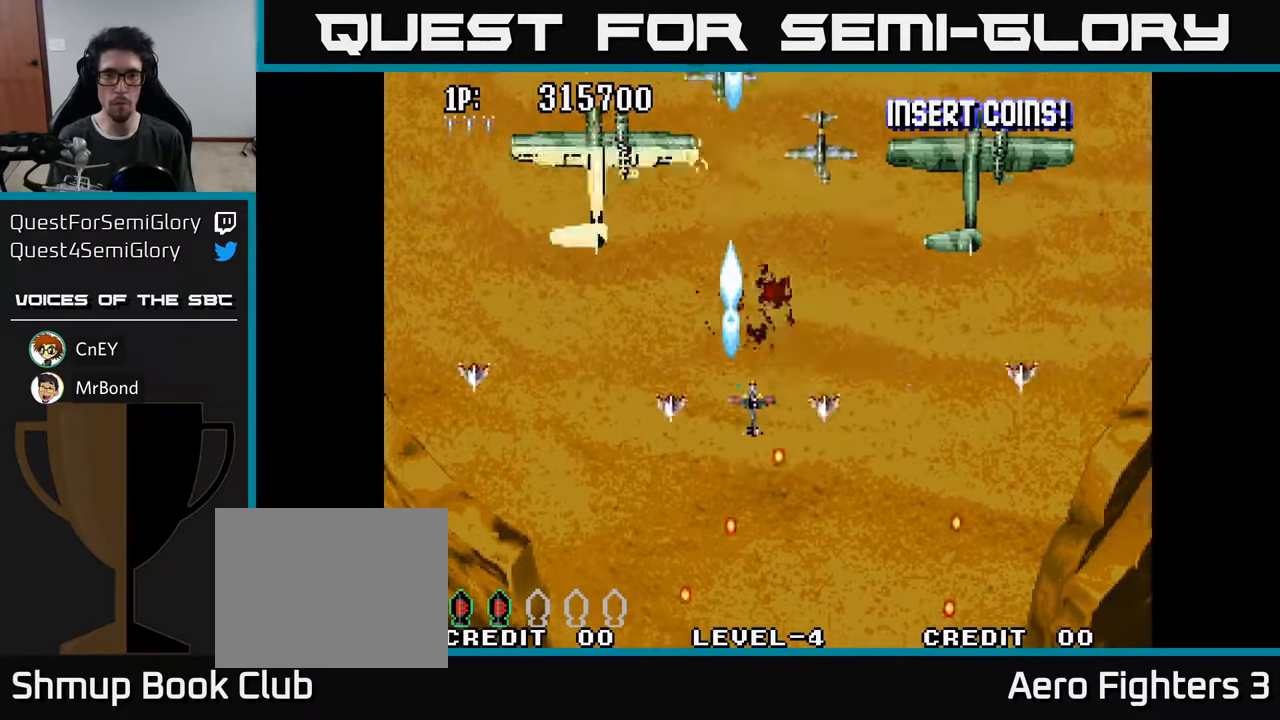
{"buttons": ["DPAD_DOWN"], "left_stick": "center", "right_stick": "center", "events": [[67, "A", "down"], [84, "DPAD_UP", "up"], [167, "A", "up"], [234, "A", "down"], [334, "A", "up"], [400, "A", "down"], [450, "DPAD_DOWN", "down"], [467, "A", "up"], [484, "DPAD_RIGHT", "up"]]}
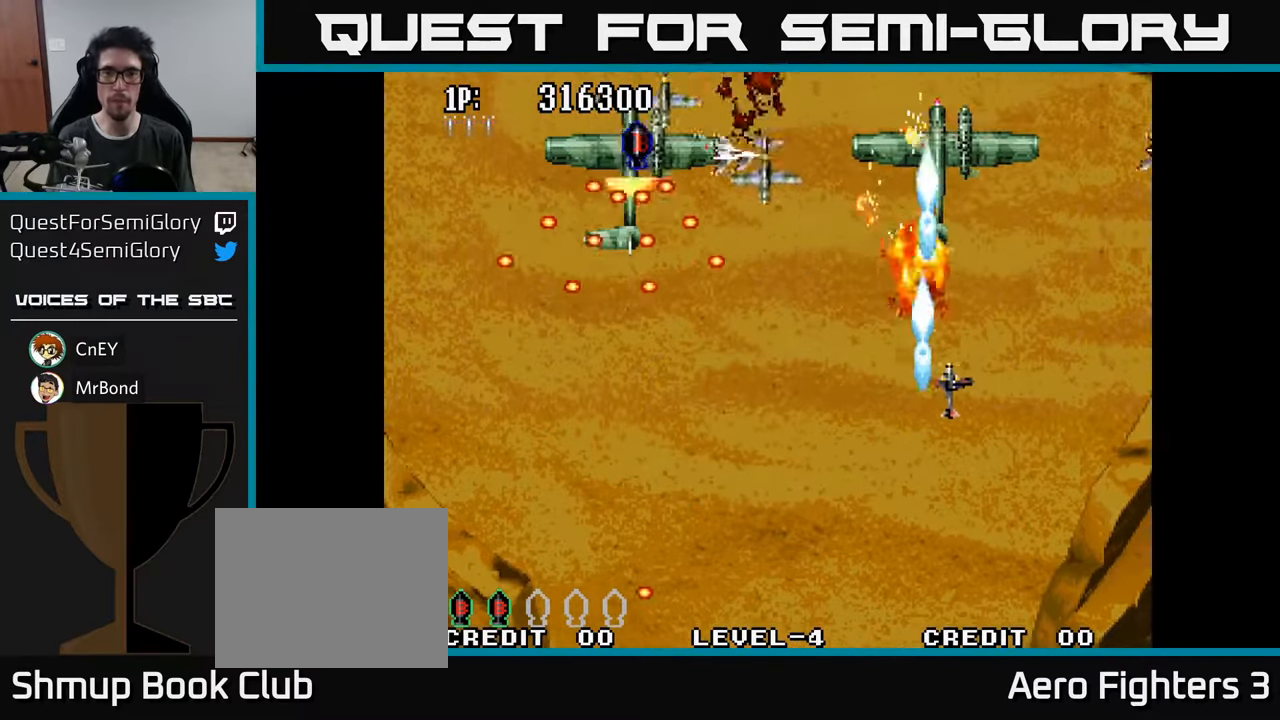
{"buttons": ["A", "DPAD_DOWN"], "left_stick": "center", "right_stick": "center", "events": [[50, "A", "down"], [67, "DPAD_LEFT", "down"], [167, "A", "up"], [184, "DPAD_LEFT", "up"], [217, "A", "down"], [350, "A", "up"], [400, "A", "down"]]}
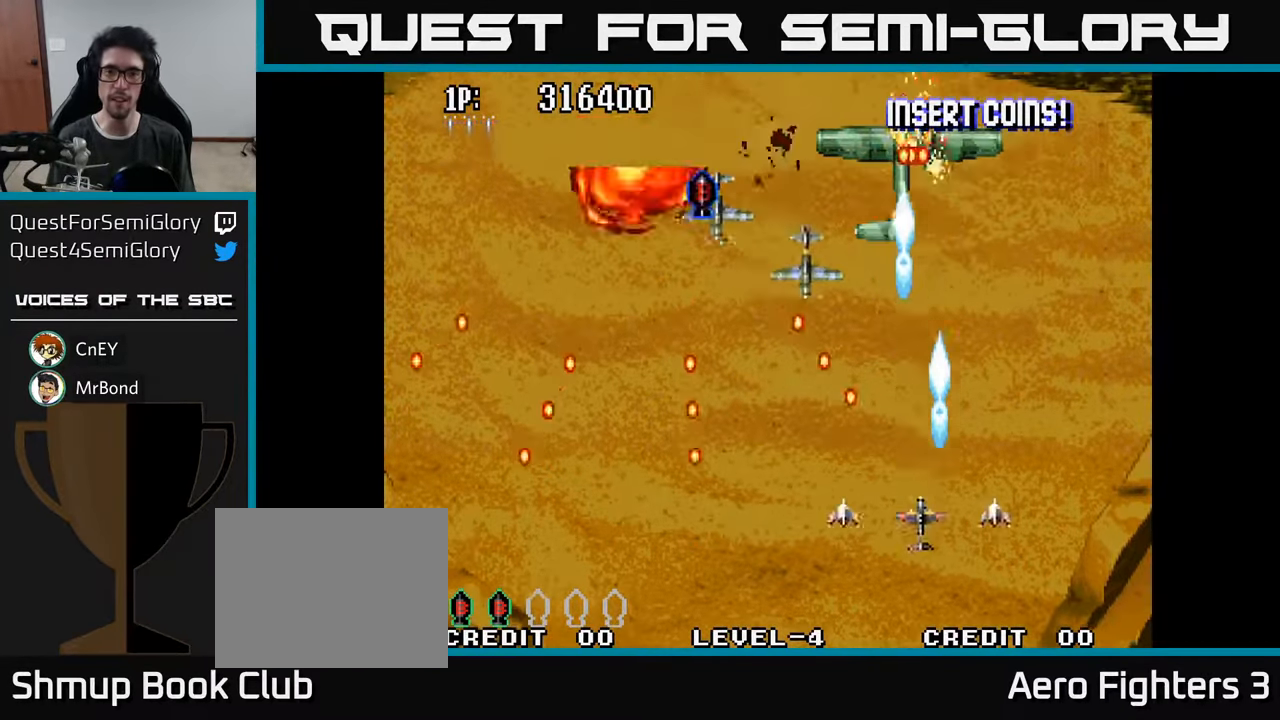
{"buttons": ["A", "DPAD_DOWN"], "left_stick": "center", "right_stick": "center", "events": [[34, "A", "up"], [50, "DPAD_LEFT", "down"], [84, "DPAD_DOWN", "up"], [100, "A", "down"], [150, "DPAD_UP", "down"], [184, "A", "up"], [217, "DPAD_LEFT", "up"], [284, "A", "down"], [334, "A", "up"], [350, "DPAD_UP", "up"], [400, "DPAD_DOWN", "down"], [434, "A", "down"]]}
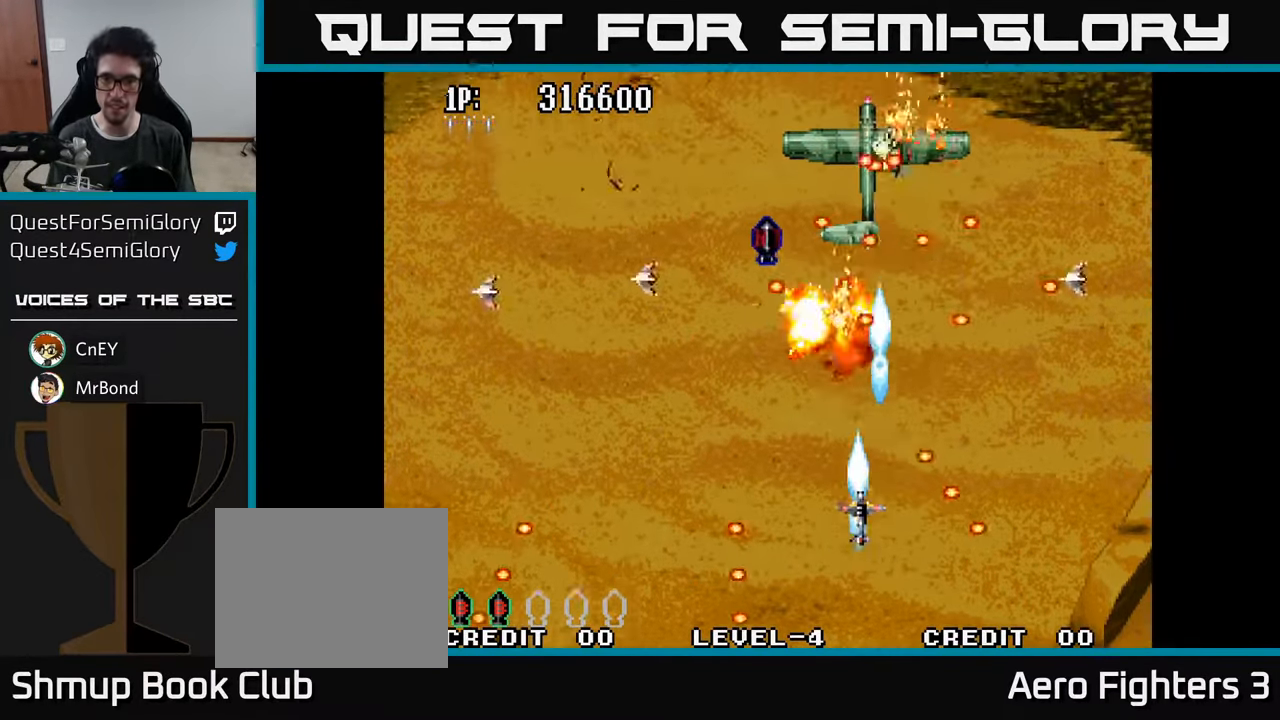
{"buttons": ["A", "DPAD_UP"], "left_stick": "center", "right_stick": "center"}
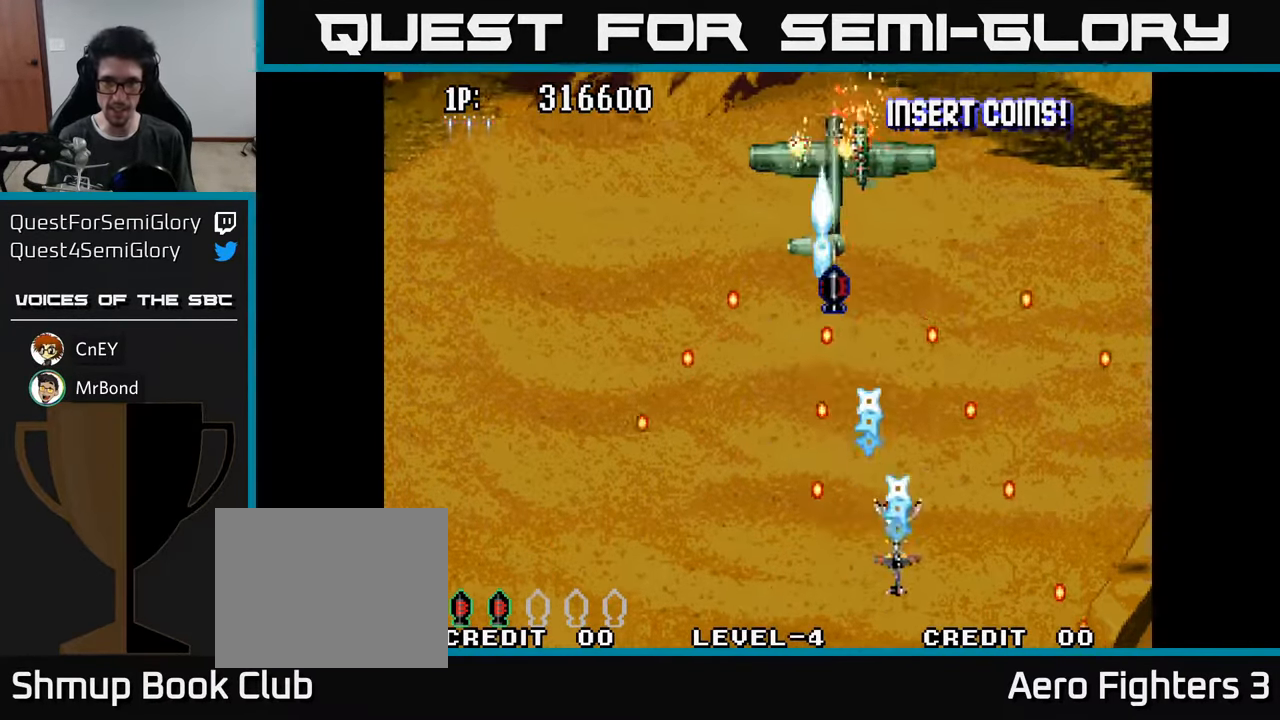
{"buttons": ["A", "DPAD_UP", "DPAD_LEFT"], "left_stick": "center", "right_stick": "center", "events": [[84, "A", "up"], [150, "A", "down"], [233, "DPAD_LEFT", "down"], [250, "A", "up"], [316, "A", "down"], [400, "DPAD_LEFT", "up"], [416, "A", "up"], [416, "DPAD_LEFT", "down"], [483, "A", "down"]]}
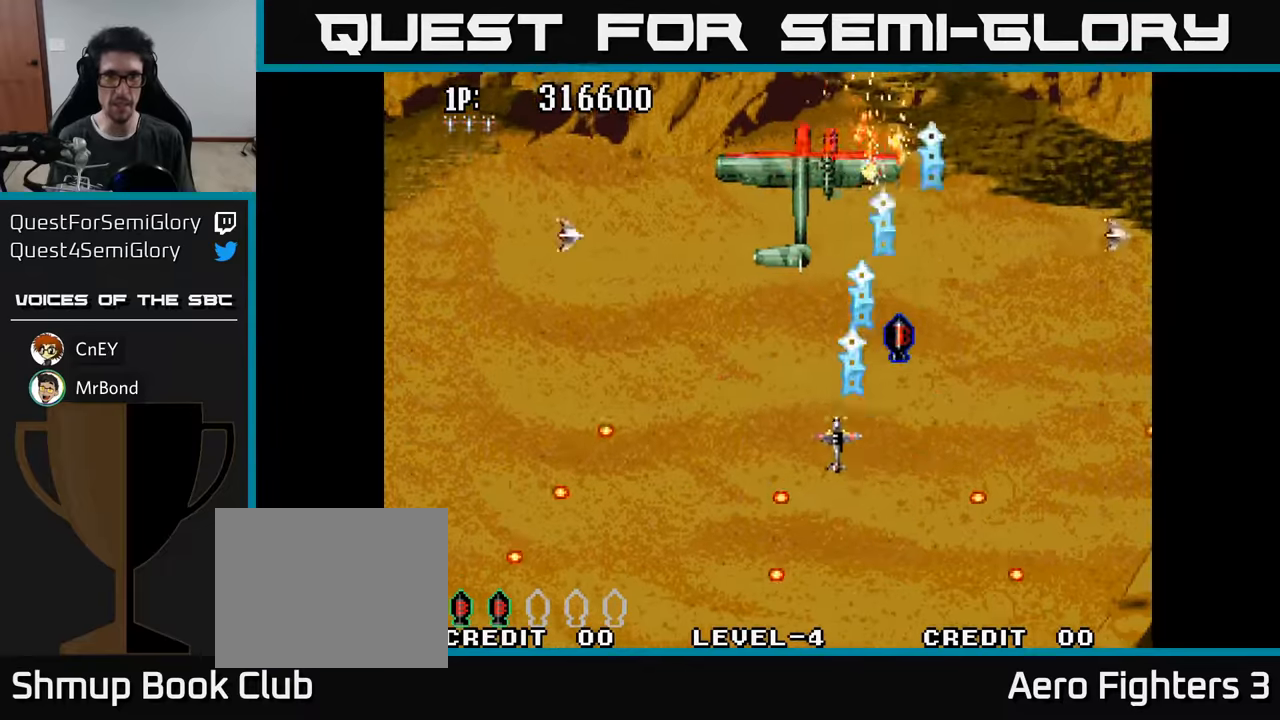
{"buttons": ["DPAD_DOWN"], "left_stick": "center", "right_stick": "center", "events": [[66, "A", "up"], [133, "A", "down"], [183, "A", "up"], [266, "A", "down"], [316, "DPAD_LEFT", "up"], [316, "DPAD_UP", "up"], [333, "A", "up"], [366, "DPAD_DOWN", "down"], [416, "A", "down"], [483, "A", "up"]]}
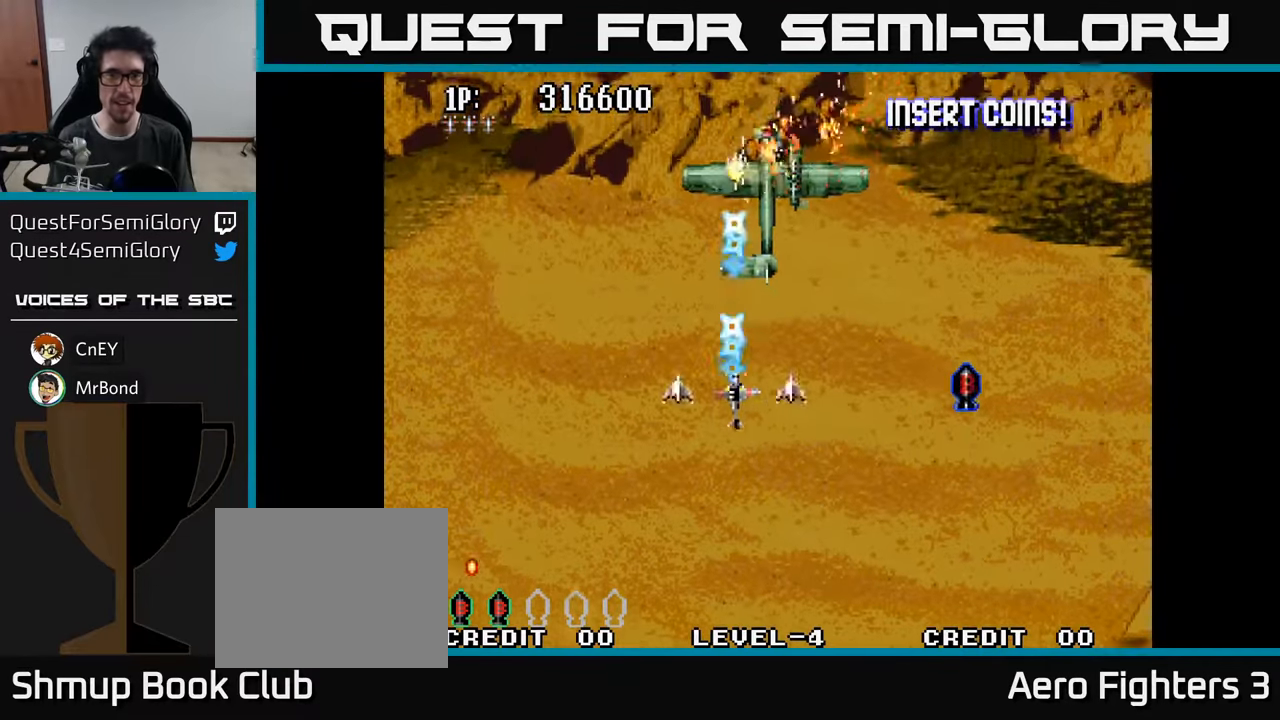
{"buttons": ["DPAD_DOWN"], "left_stick": "center", "right_stick": "center"}
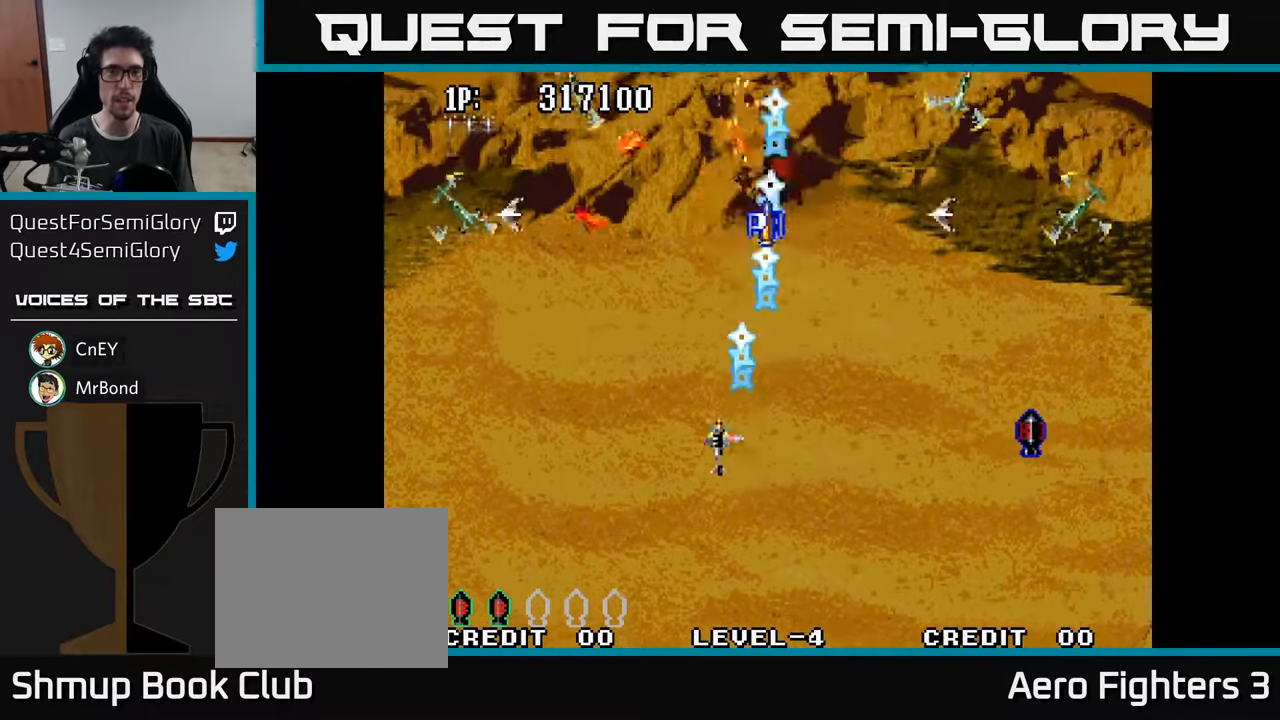
{"buttons": ["DPAD_UP", "DPAD_RIGHT"], "left_stick": "center", "right_stick": "center", "events": [[33, "A", "down"], [50, "DPAD_RIGHT", "down"], [133, "A", "up"], [133, "DPAD_DOWN", "up"], [200, "A", "down"], [283, "A", "up"], [283, "DPAD_UP", "down"], [366, "A", "down"], [450, "A", "up"]]}
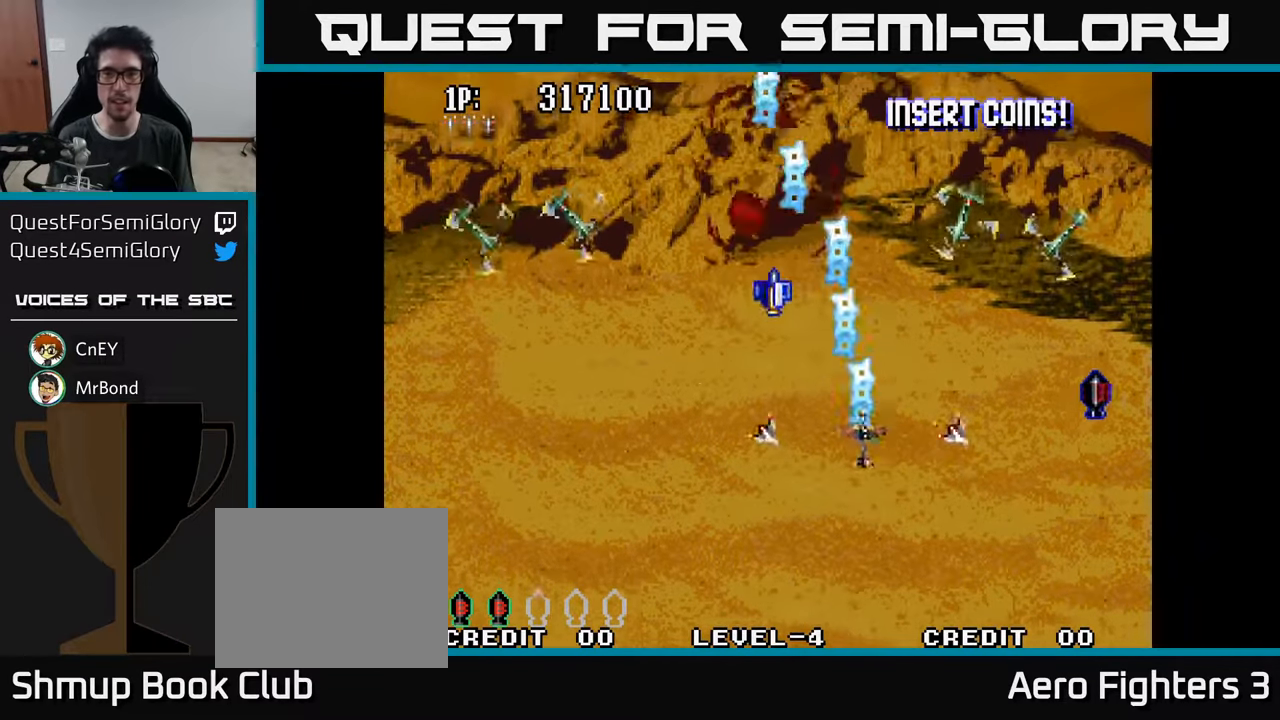
{"buttons": ["A", "DPAD_DOWN", "DPAD_LEFT"], "left_stick": "center", "right_stick": "center"}
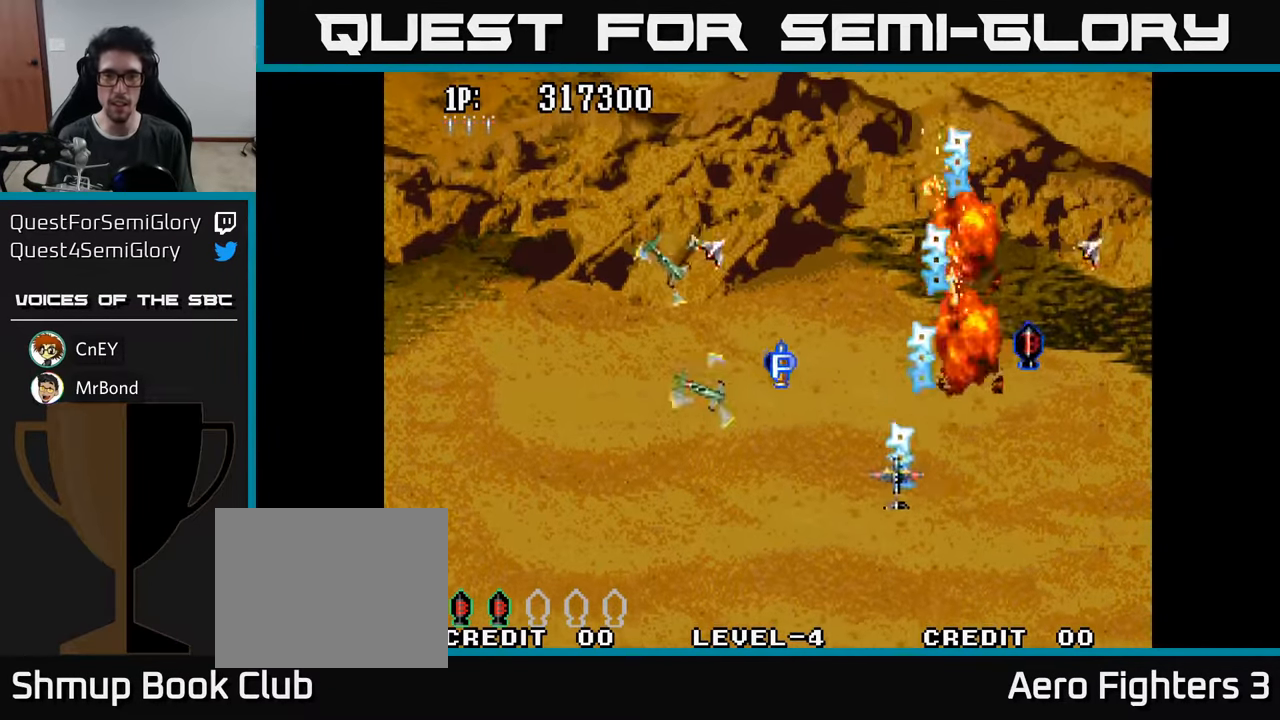
{"buttons": ["DPAD_DOWN"], "left_stick": "center", "right_stick": "center", "events": [[33, "A", "up"], [66, "DPAD_LEFT", "up"], [116, "A", "down"], [116, "DPAD_RIGHT", "down"], [166, "A", "up"], [233, "A", "down"], [300, "DPAD_RIGHT", "up"], [316, "A", "up"], [383, "A", "down"], [483, "A", "up"]]}
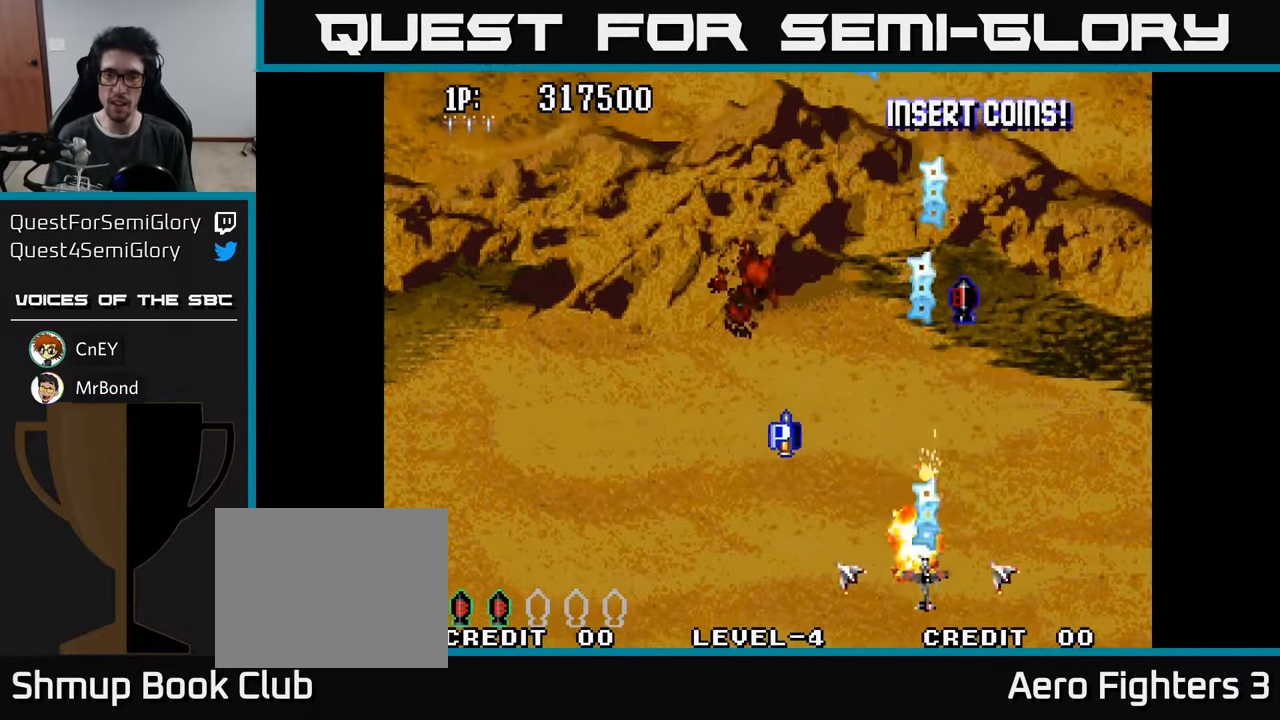
{"buttons": ["DPAD_UP"], "left_stick": "center", "right_stick": "center", "events": [[16, "A", "down"], [116, "DPAD_LEFT", "down"], [150, "A", "up"], [166, "DPAD_DOWN", "up"], [200, "A", "down"], [266, "DPAD_UP", "down"], [300, "A", "up"], [366, "DPAD_LEFT", "up"], [383, "A", "down"], [483, "A", "up"]]}
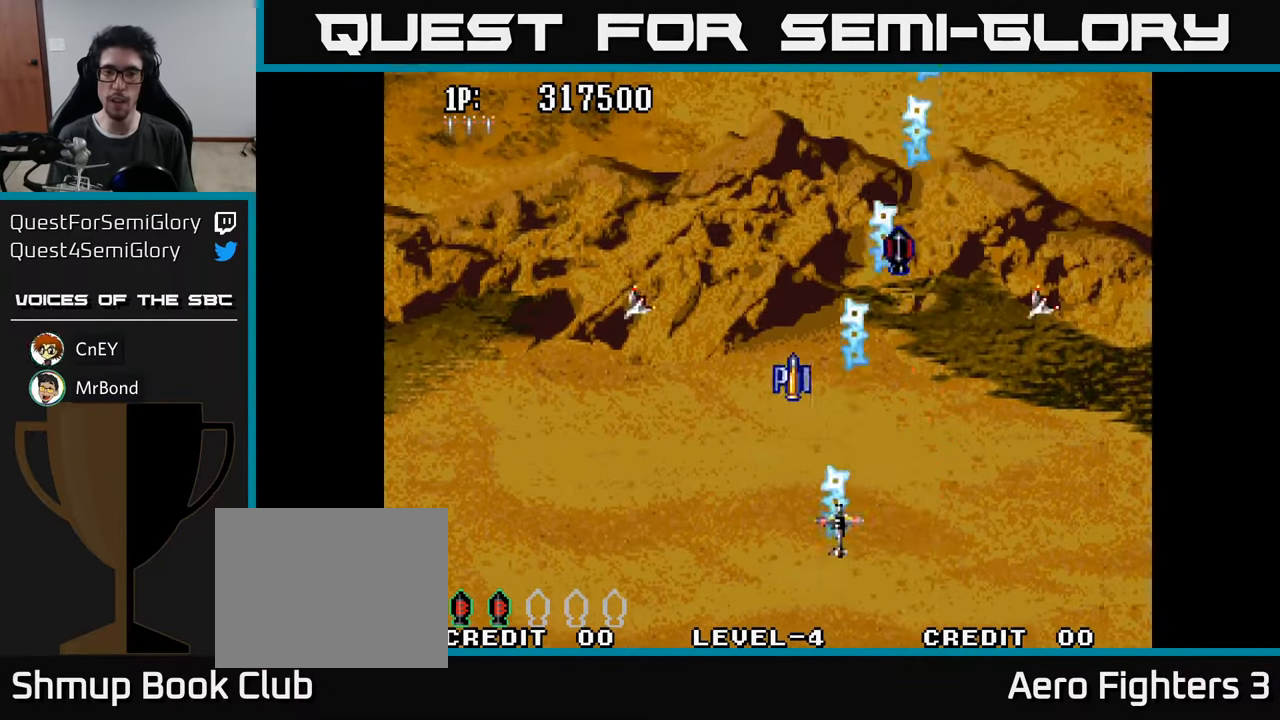
{"buttons": ["A", "DPAD_UP"], "left_stick": "center", "right_stick": "center", "events": [[50, "A", "down"], [150, "A", "up"], [216, "A", "down"], [333, "A", "up"], [433, "A", "down"]]}
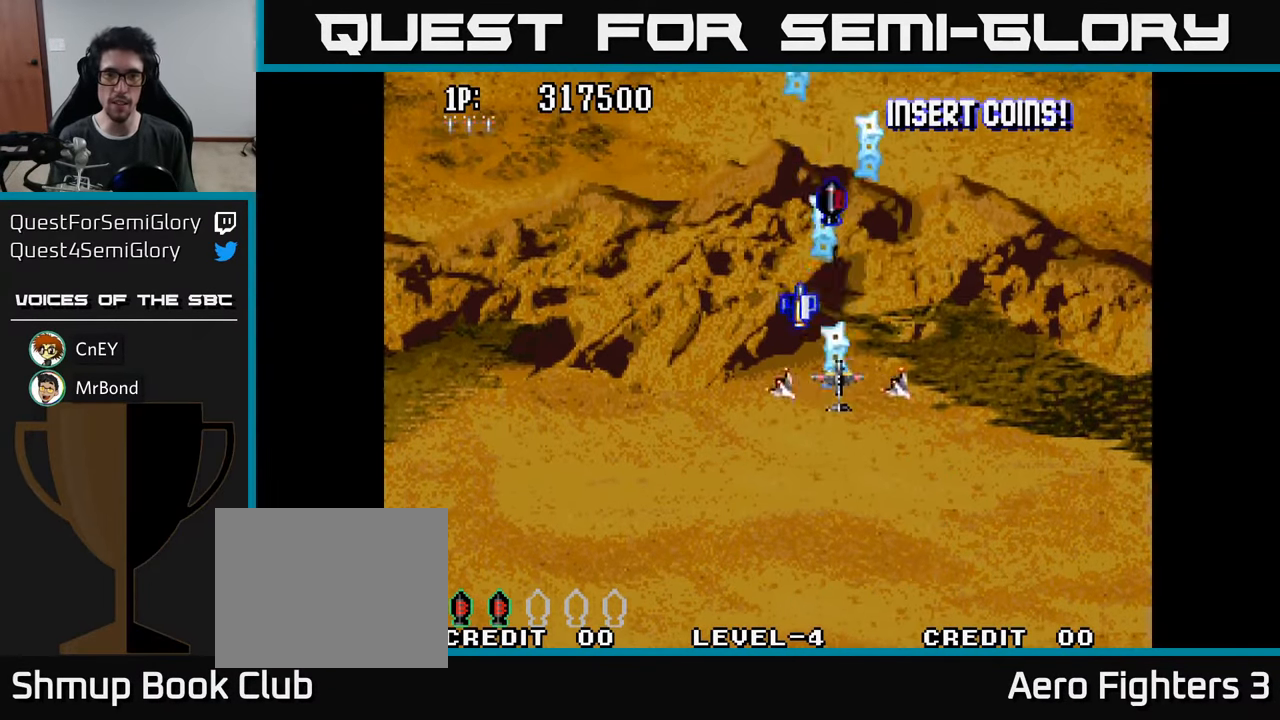
{"buttons": ["DPAD_UP", "DPAD_LEFT"], "left_stick": "center", "right_stick": "center", "events": [[33, "A", "up"], [116, "A", "down"], [250, "A", "up"], [300, "A", "down"], [433, "A", "up"], [500, "DPAD_LEFT", "down"]]}
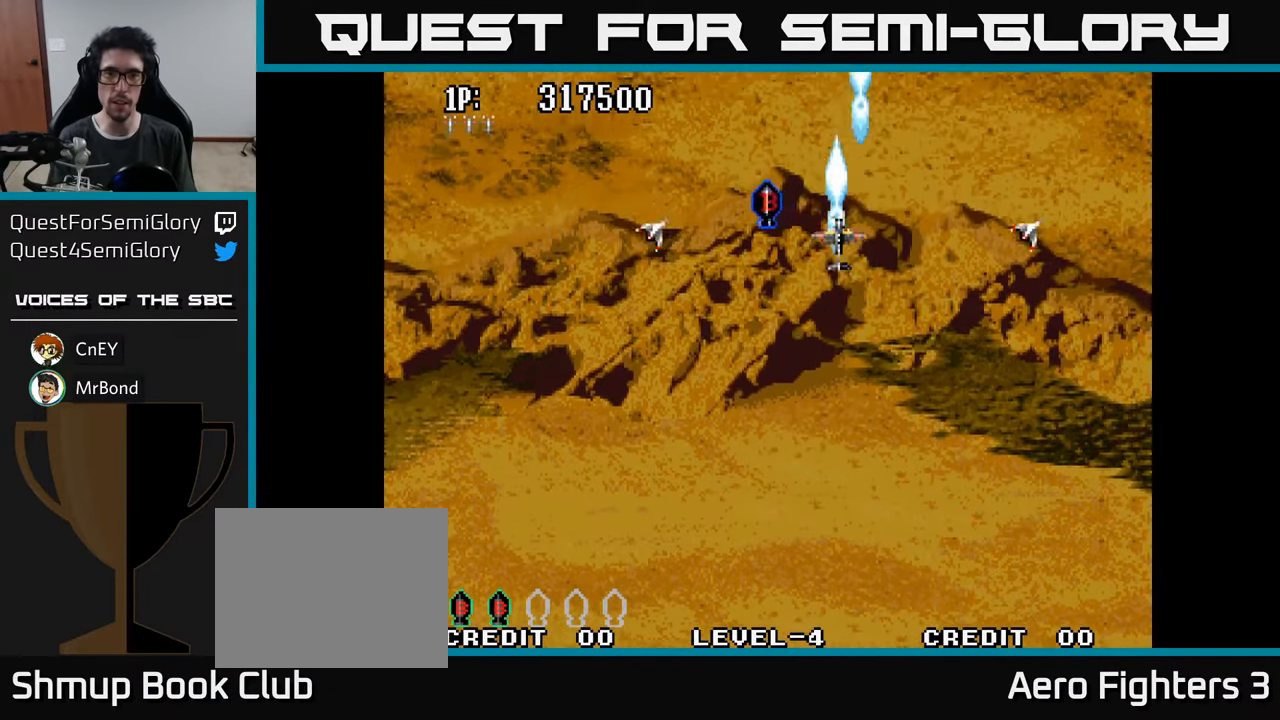
{"buttons": ["DPAD_DOWN"], "left_stick": "center", "right_stick": "center", "events": [[16, "A", "down"], [50, "DPAD_UP", "up"], [116, "A", "up"], [183, "A", "down"], [250, "DPAD_DOWN", "down"], [316, "A", "up"], [383, "A", "down"], [433, "DPAD_LEFT", "up"], [483, "A", "up"]]}
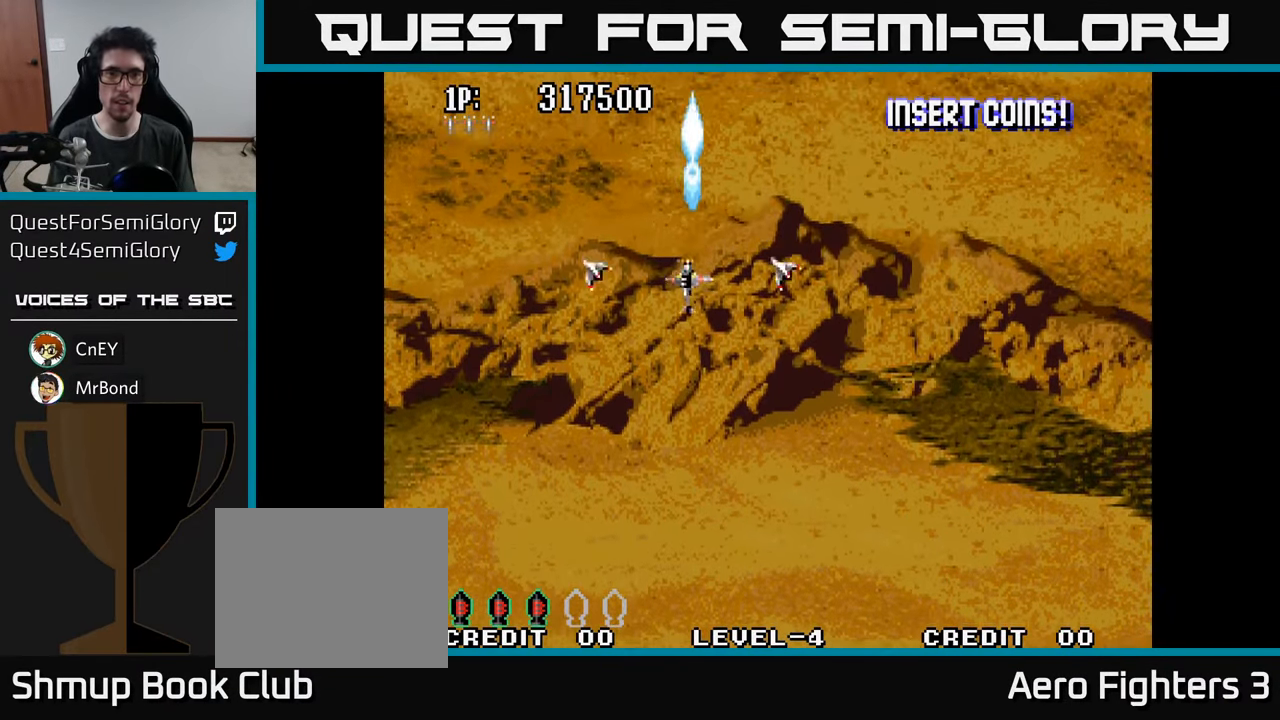
{"buttons": ["DPAD_DOWN", "DPAD_RIGHT"], "left_stick": "center", "right_stick": "center", "events": [[500, "DPAD_RIGHT", "down"]]}
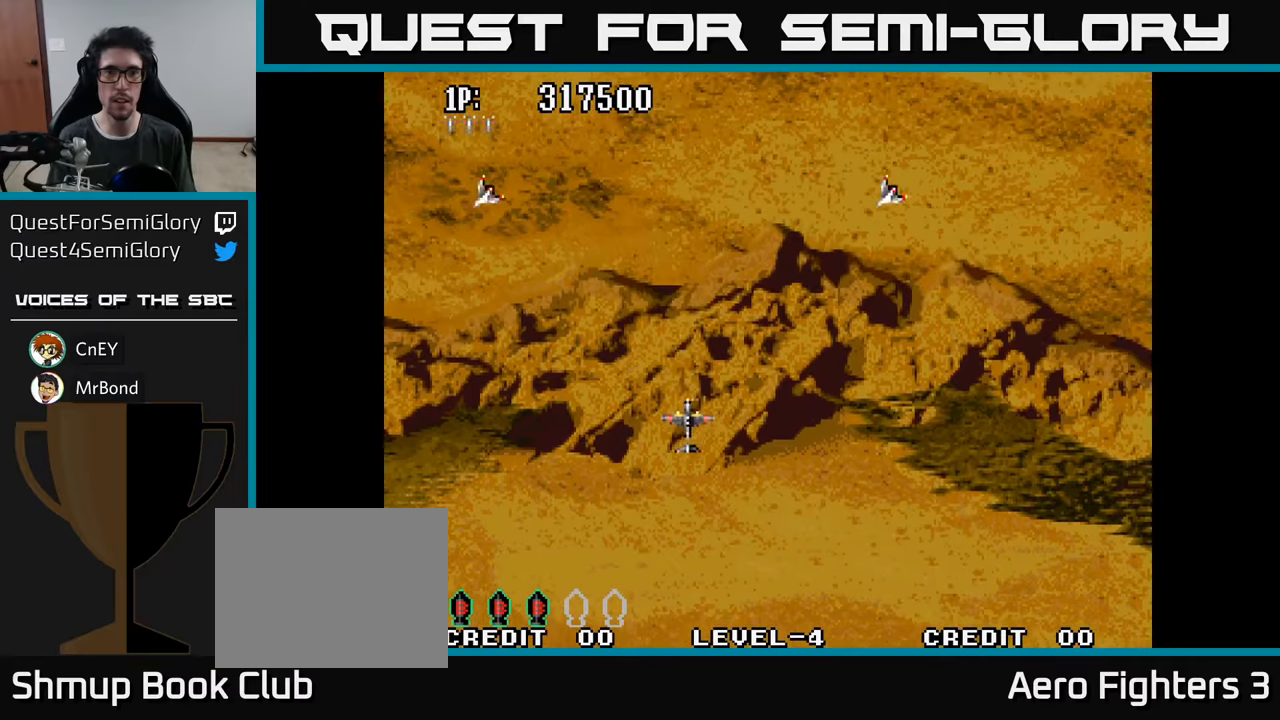
{"buttons": ["A"], "left_stick": "center", "right_stick": "center", "events": [[133, "DPAD_RIGHT", "up"], [250, "A", "down"], [317, "DPAD_DOWN", "up"], [367, "A", "up"], [483, "A", "down"]]}
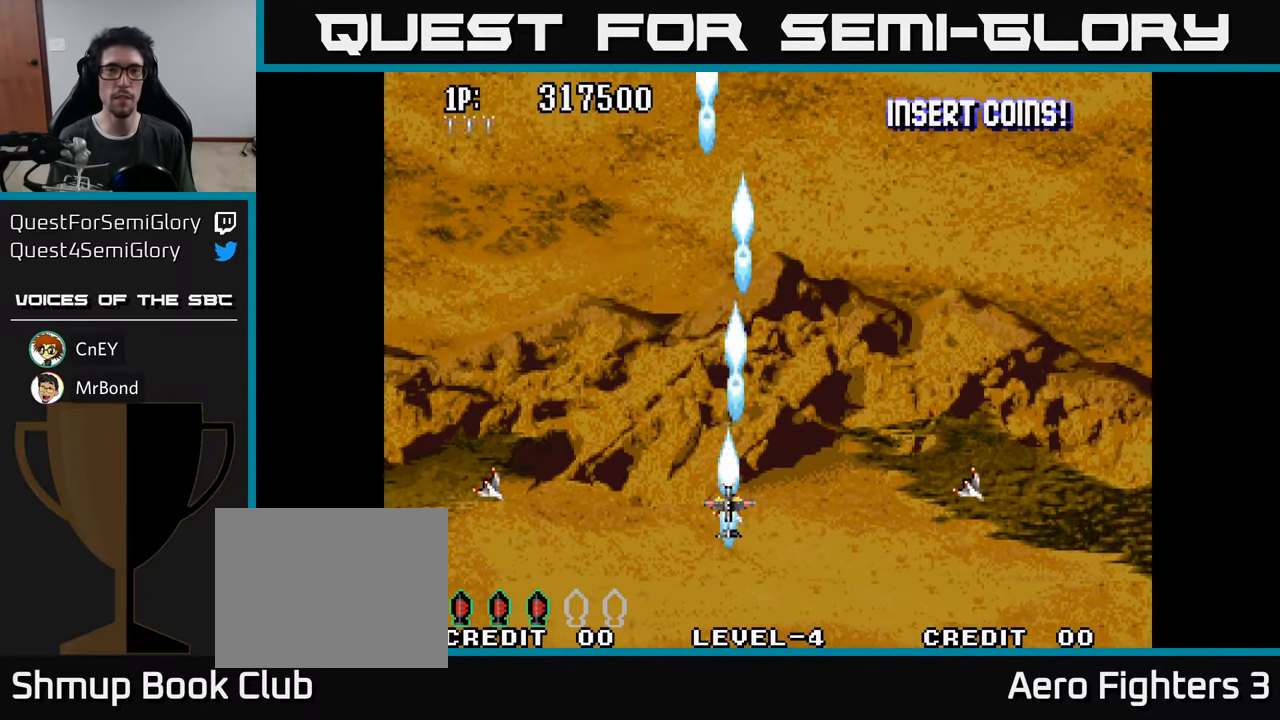
{"buttons": [], "left_stick": "center", "right_stick": "center", "events": [[83, "A", "up"]]}
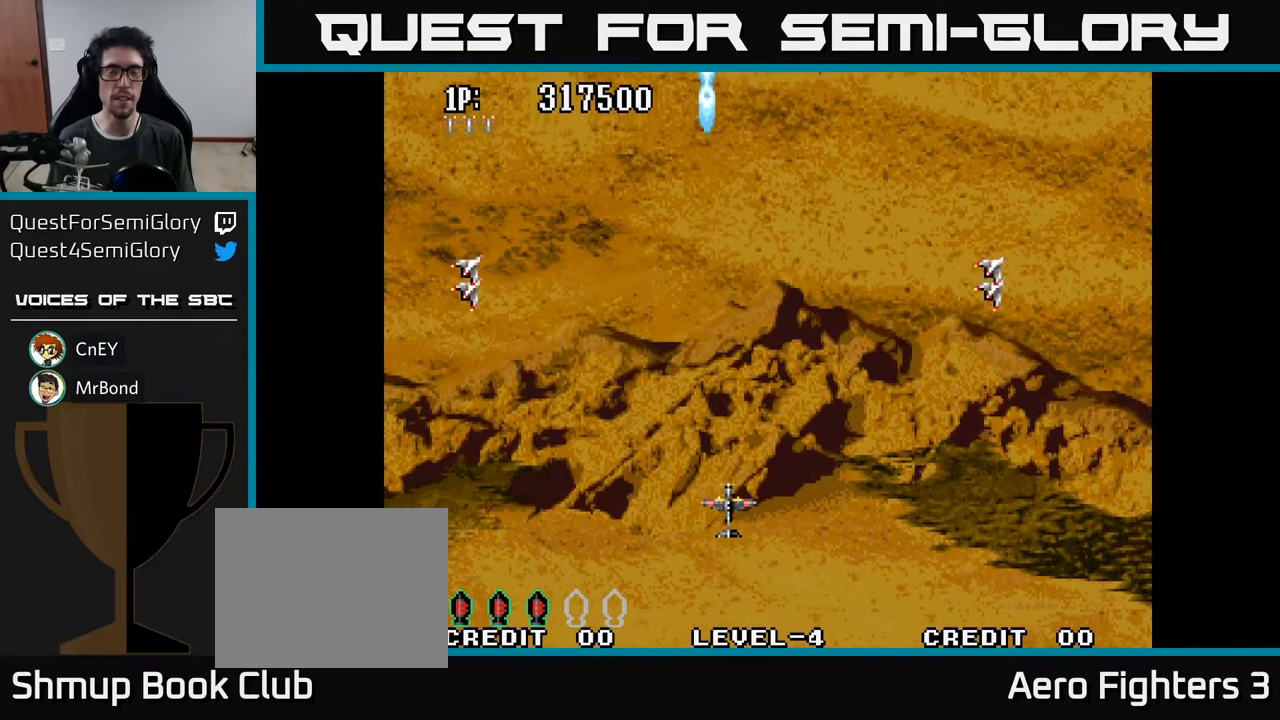
{"buttons": [], "left_stick": "center", "right_stick": "center", "events": []}
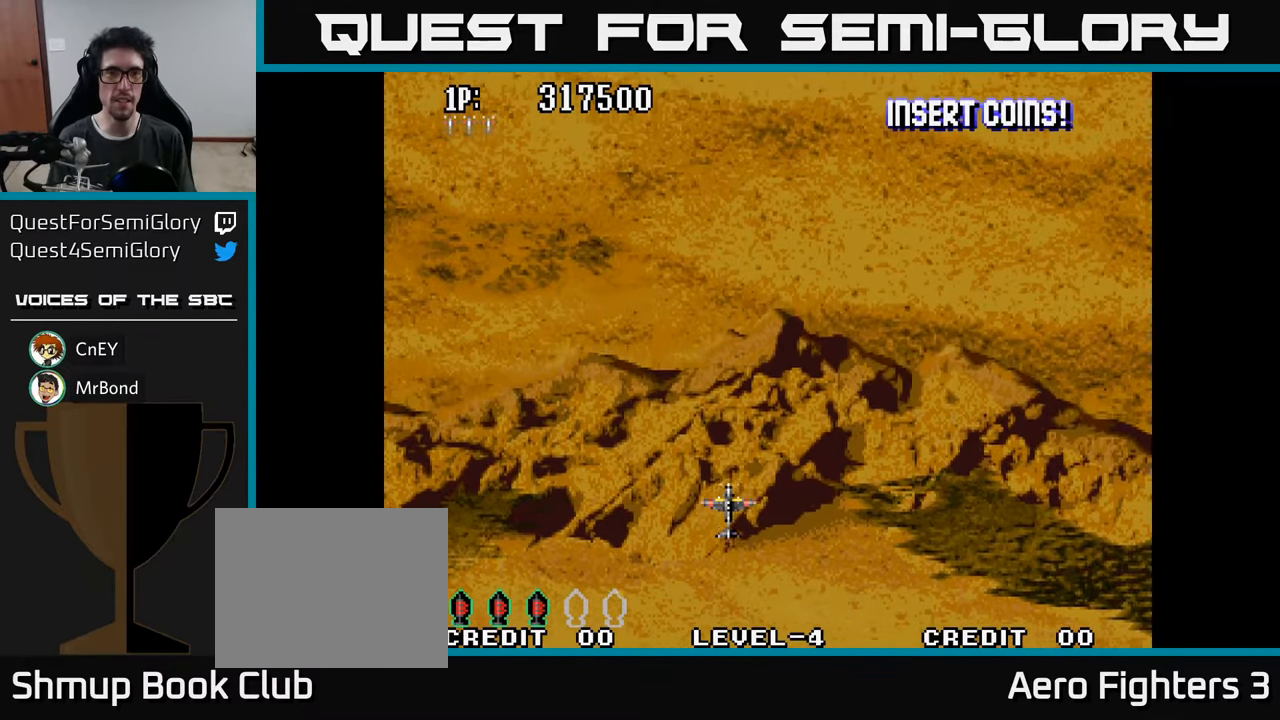
{"buttons": [], "left_stick": "center", "right_stick": "center", "events": []}
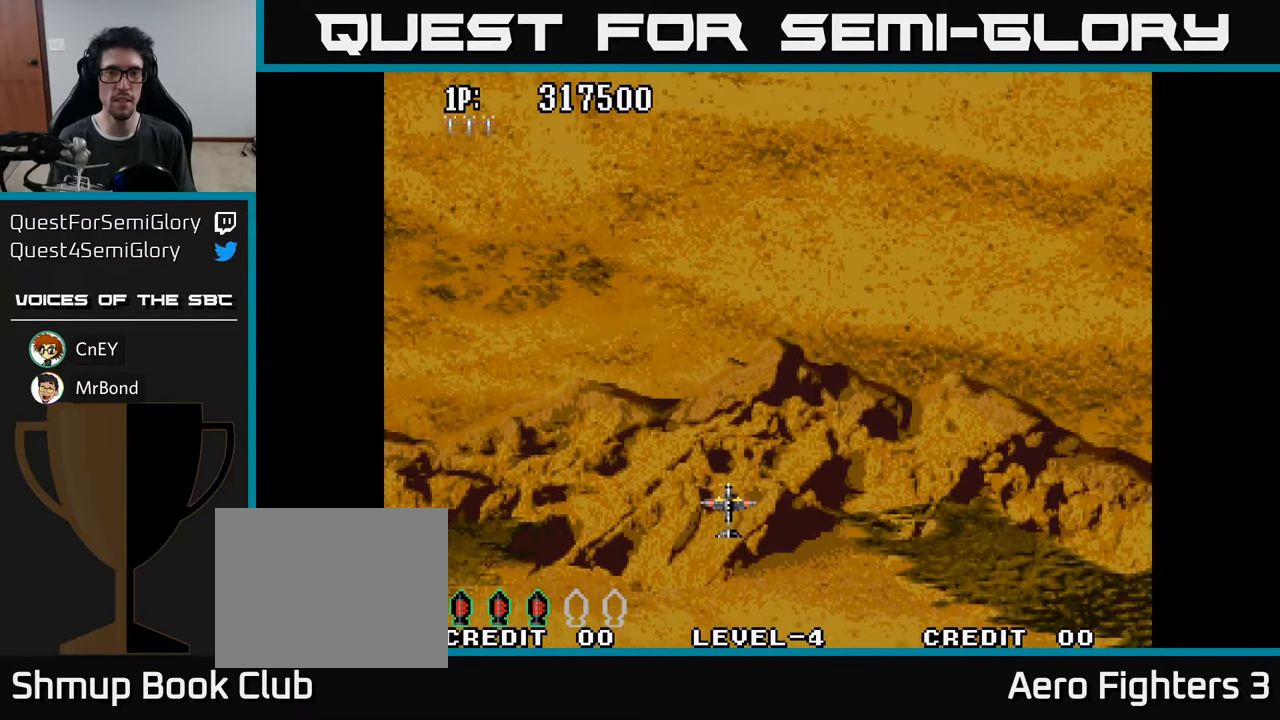
{"buttons": [], "left_stick": "center", "right_stick": "center", "events": []}
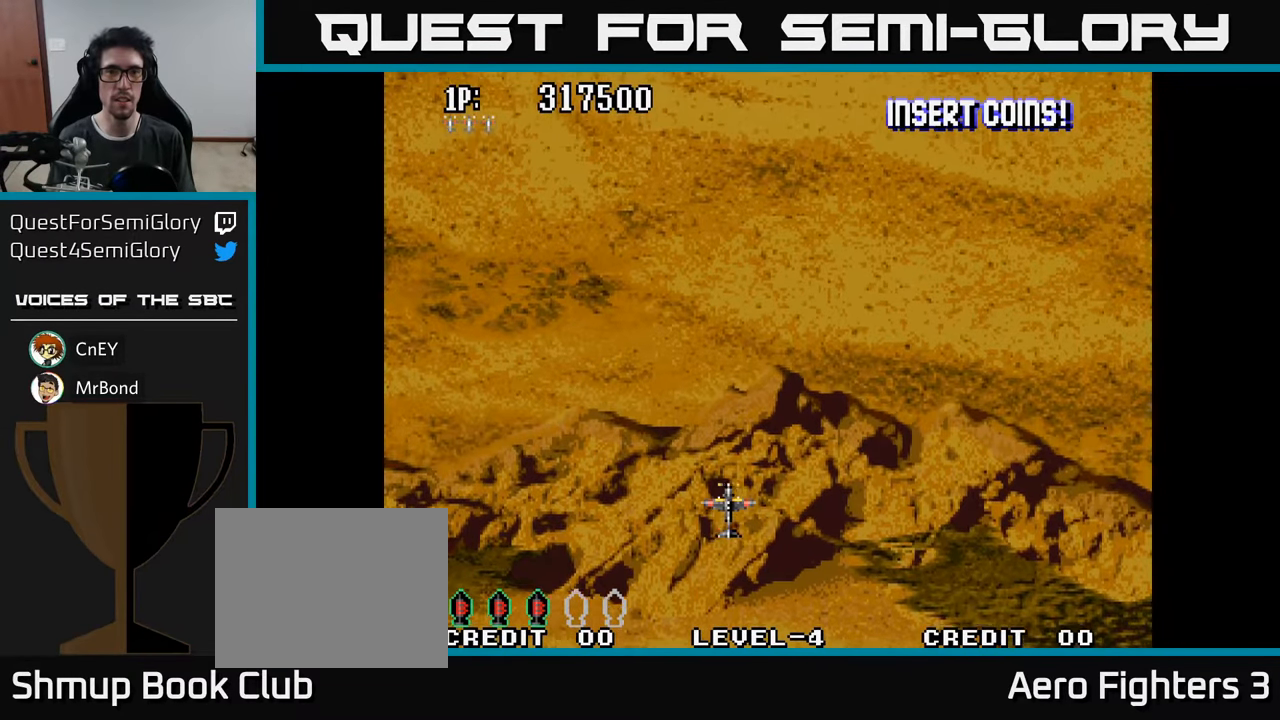
{"buttons": [], "left_stick": "center", "right_stick": "center", "events": []}
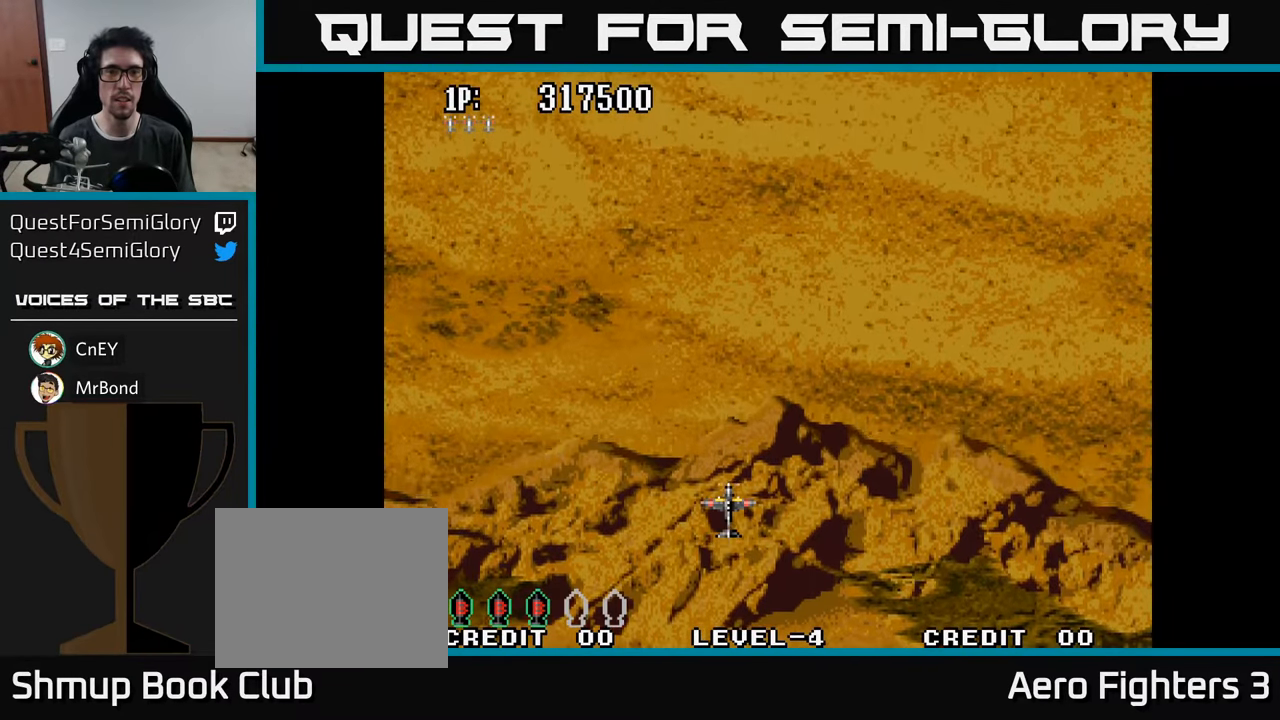
{"buttons": [], "left_stick": "center", "right_stick": "center", "events": []}